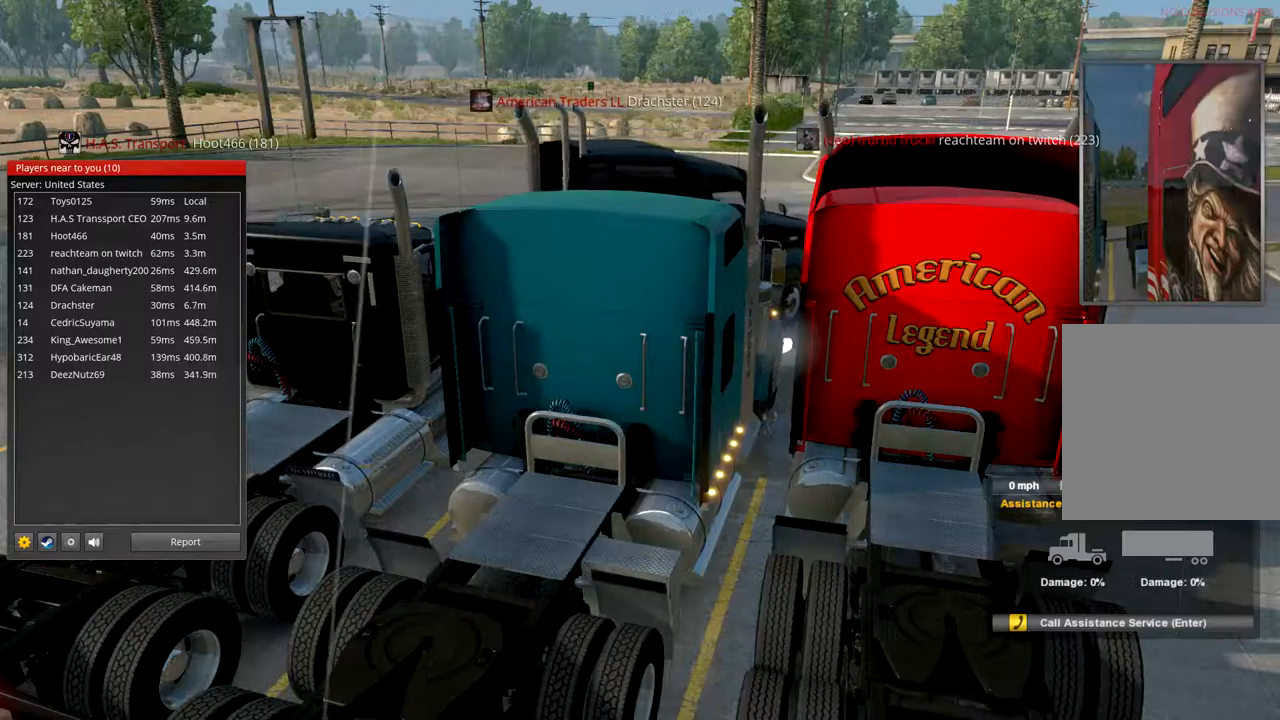
Gameplay with a controller (Xbox layout); each line is a JSON object with the inputs held at the frame after it (dt_ms = milliseconds from this image to that frame). "events" lists button and stick changes between this image and that frame as [ms after this image, input, new state], when the widget could be followed in between. Not read: X.
{"dt_ms": 500, "buttons": [], "left_stick": "center", "right_stick": "right", "events": [[400, "right_stick", "right"]]}
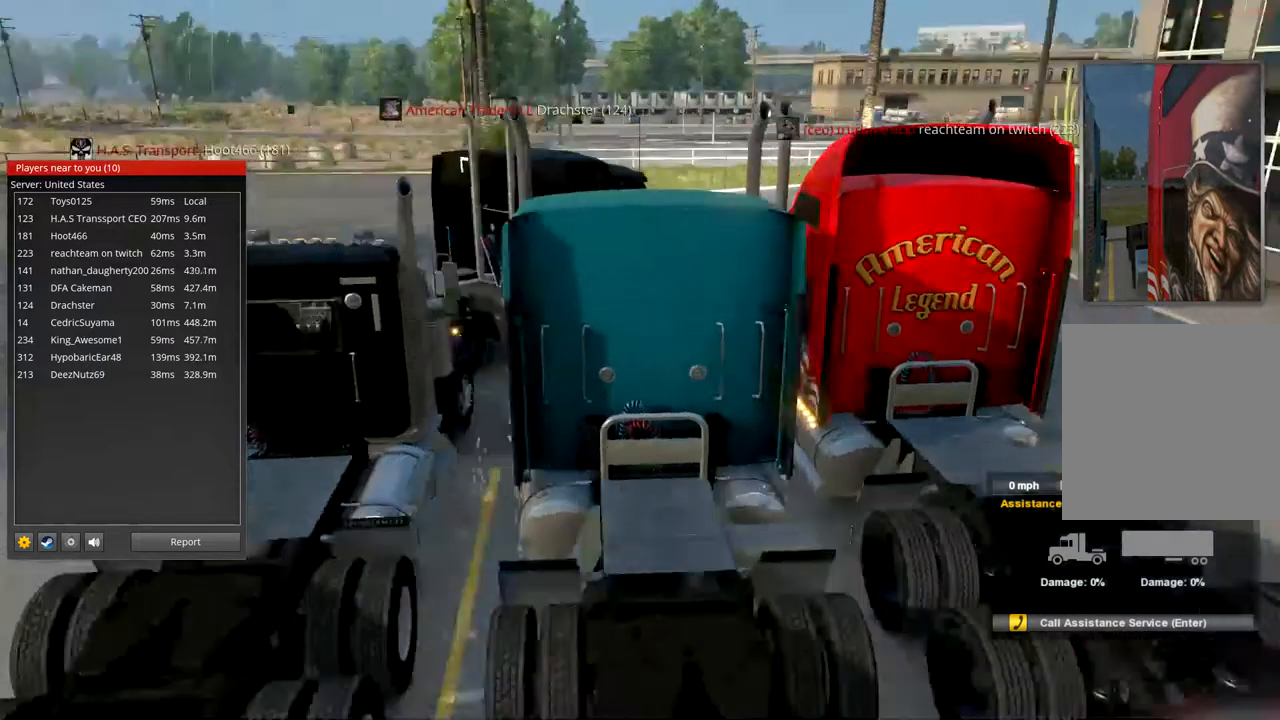
{"dt_ms": 500, "buttons": [], "left_stick": "center", "right_stick": "right", "events": []}
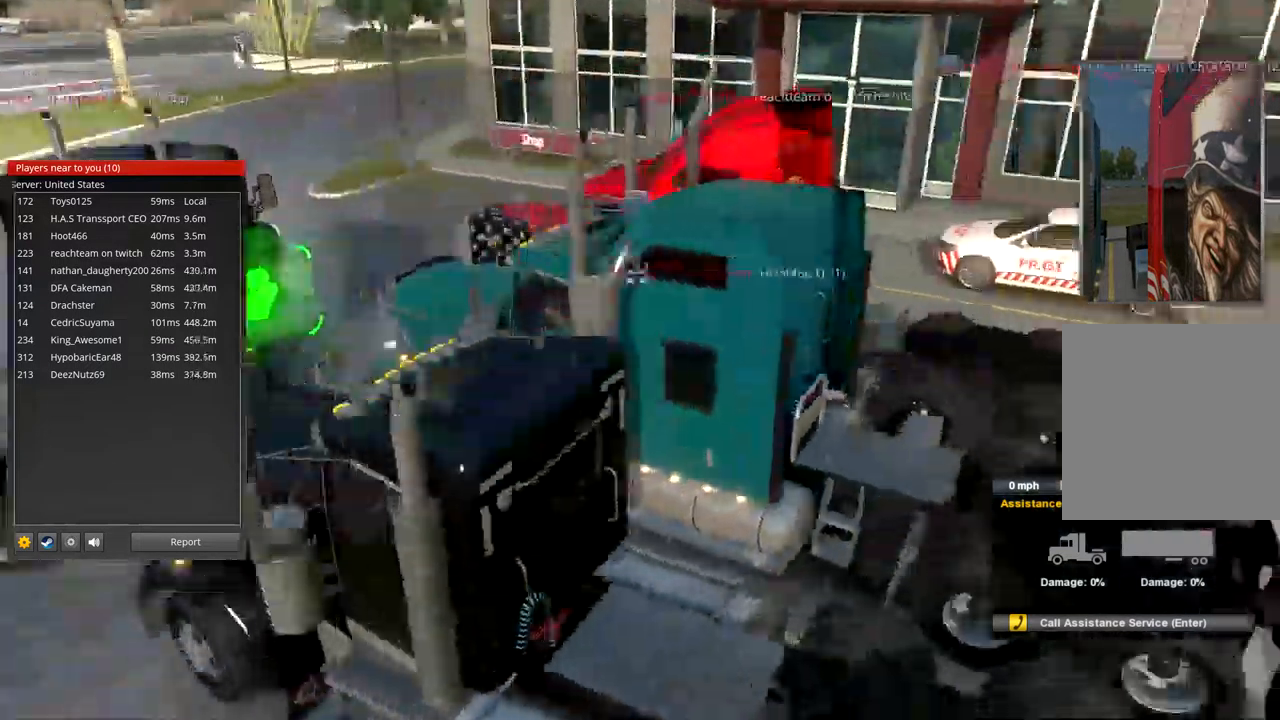
{"dt_ms": 1000, "buttons": [], "left_stick": "center", "right_stick": "right", "events": [[700, "right_stick", "center"], [833, "right_stick", "right"]]}
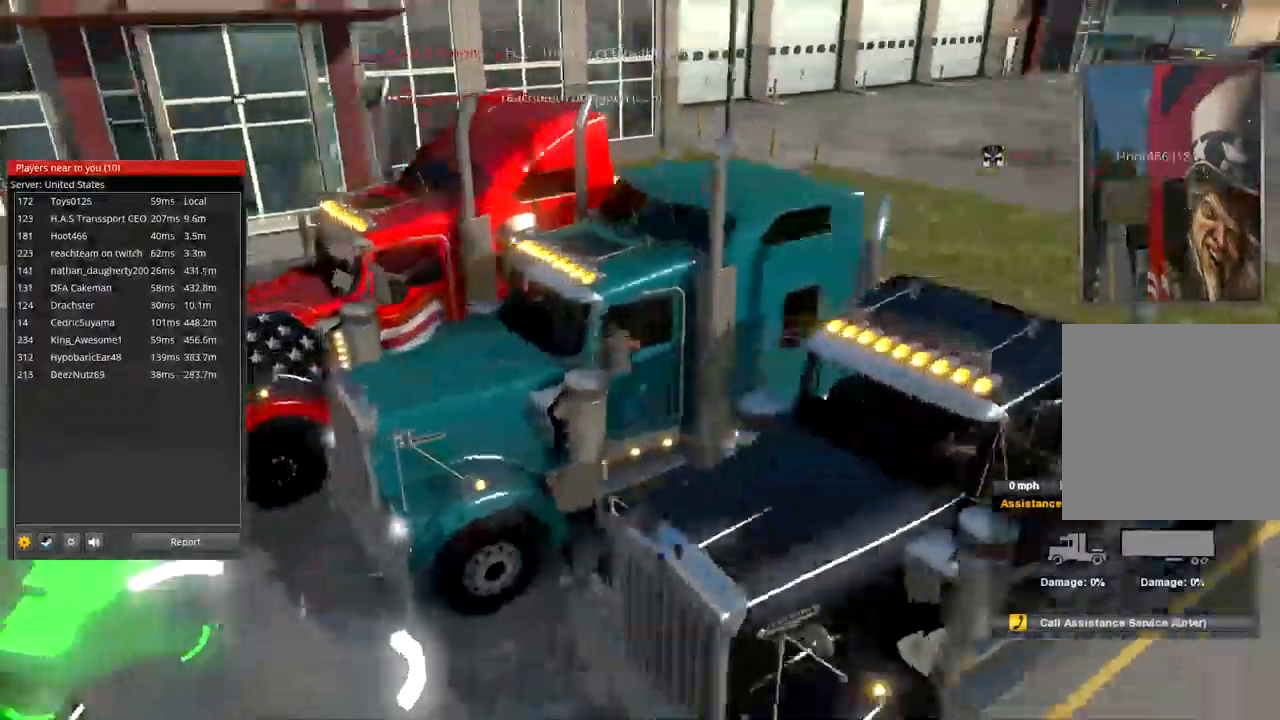
{"dt_ms": 1000, "buttons": [], "left_stick": "center", "right_stick": "center", "events": [[600, "right_stick", "center"]]}